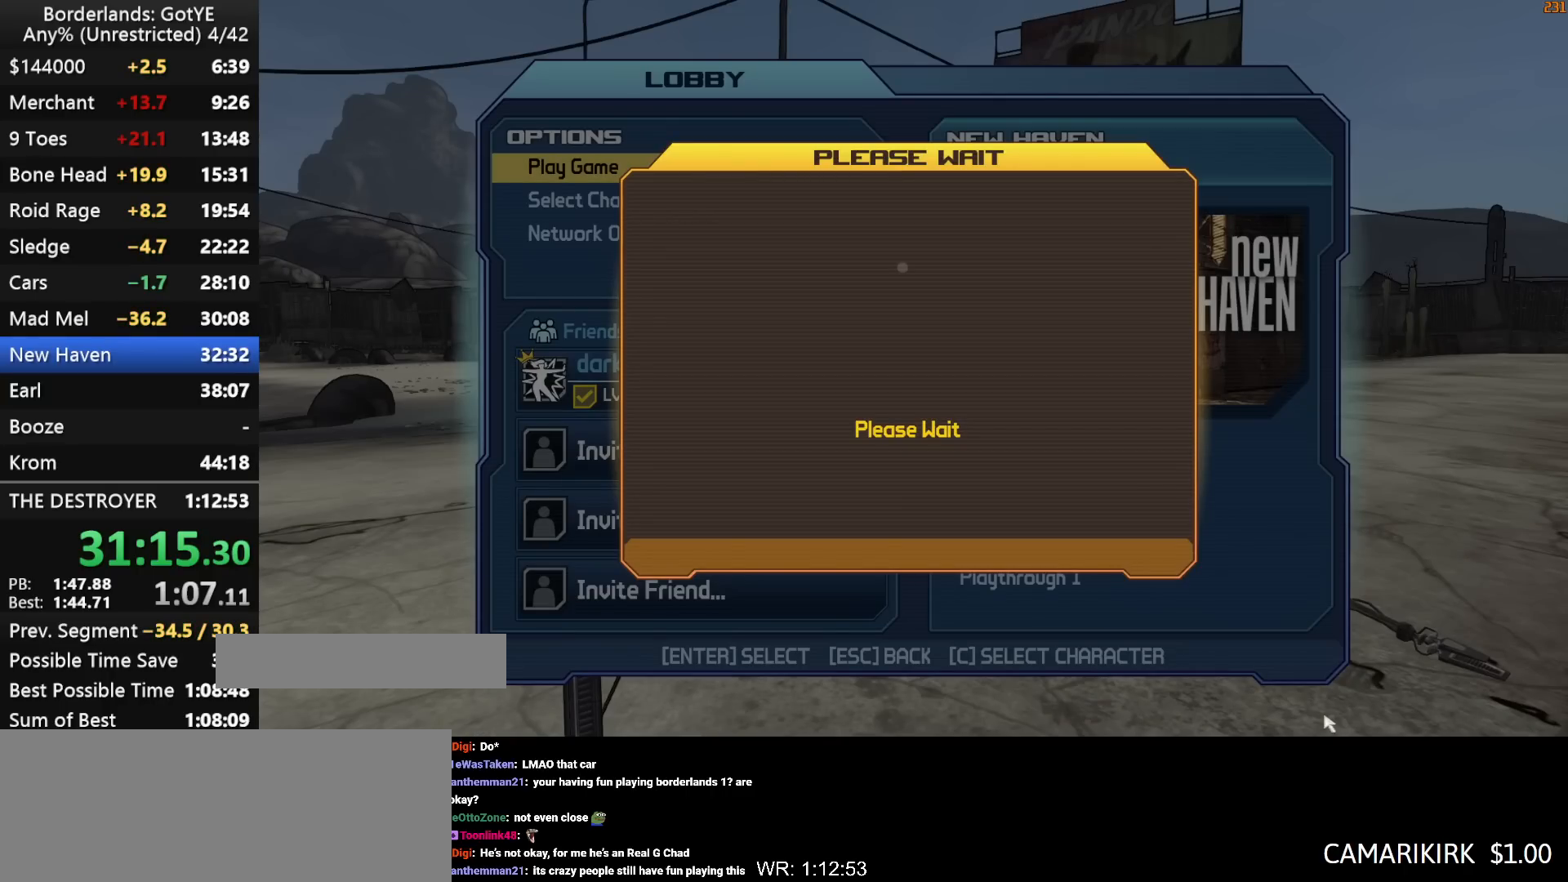
Gameplay with keyboard and mouse; each line is a JSON object with the keys held at the frame after it. "events" lists presses ("down") and releases ("up") of "1", "2", "3", "4", "a", "b", "c", "ctrl", "d", "down", "e", "escape", "f", "g", "left", "q", "r", "right", "s", "shift", "space", "t", "up", "v", "w", "x", "y" and "z" between this image and that frame as [ms after this image, input, new state], when the widget could be followed in between. No other keys are recorded. "mouse_move" is the direction in which the mouse moves at that frame (one of eight, or "still"), when it could be read. Mouse buttons are not recorded.
{"keys": [], "mouse_move": "up", "events": []}
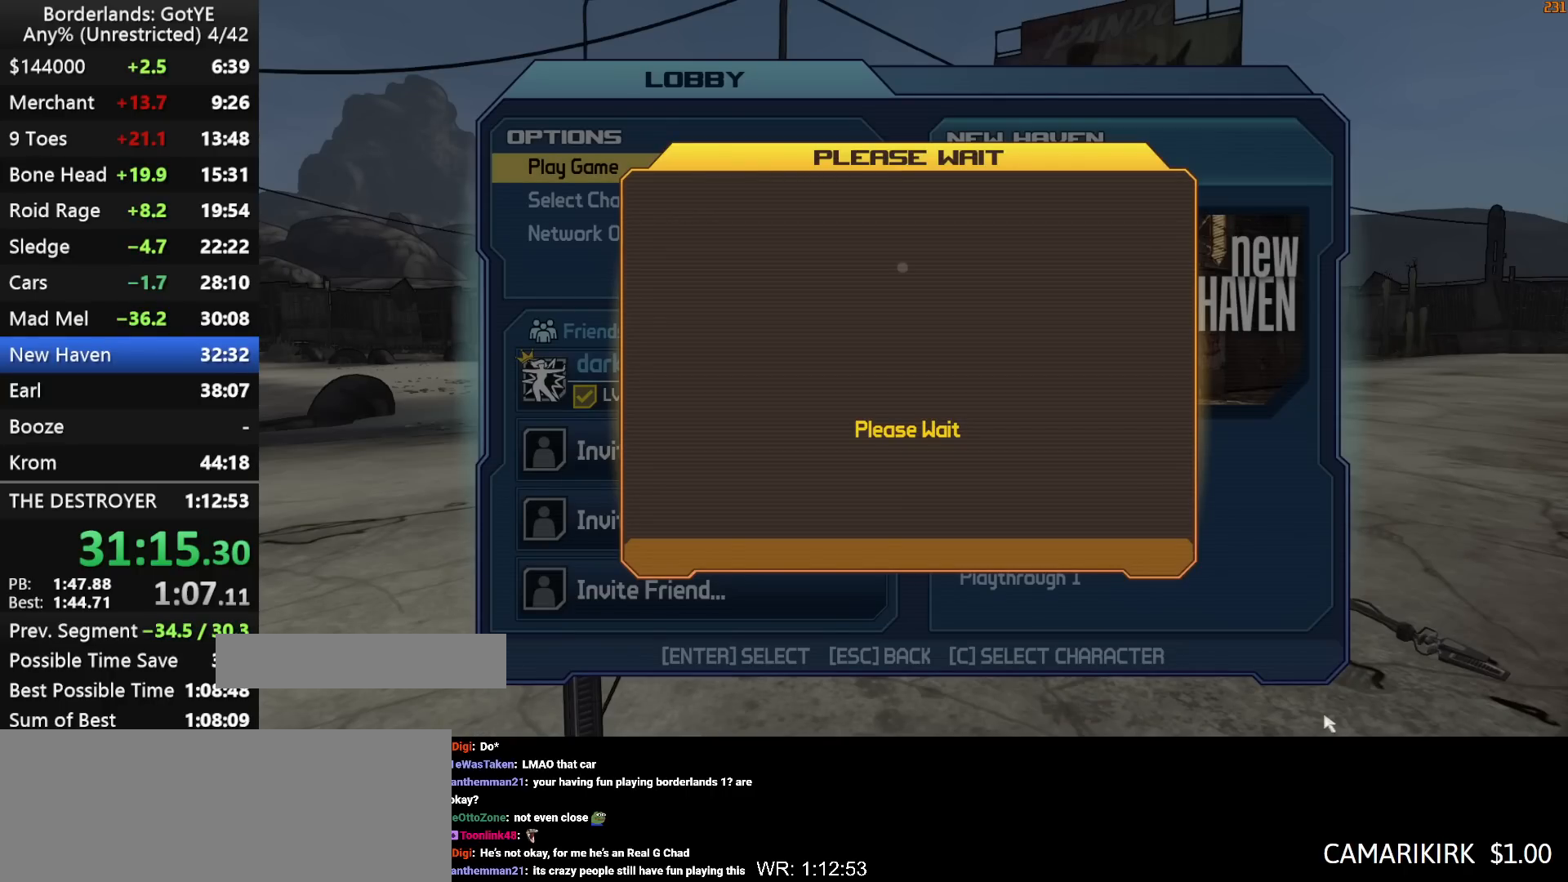
{"keys": [], "mouse_move": "still", "events": []}
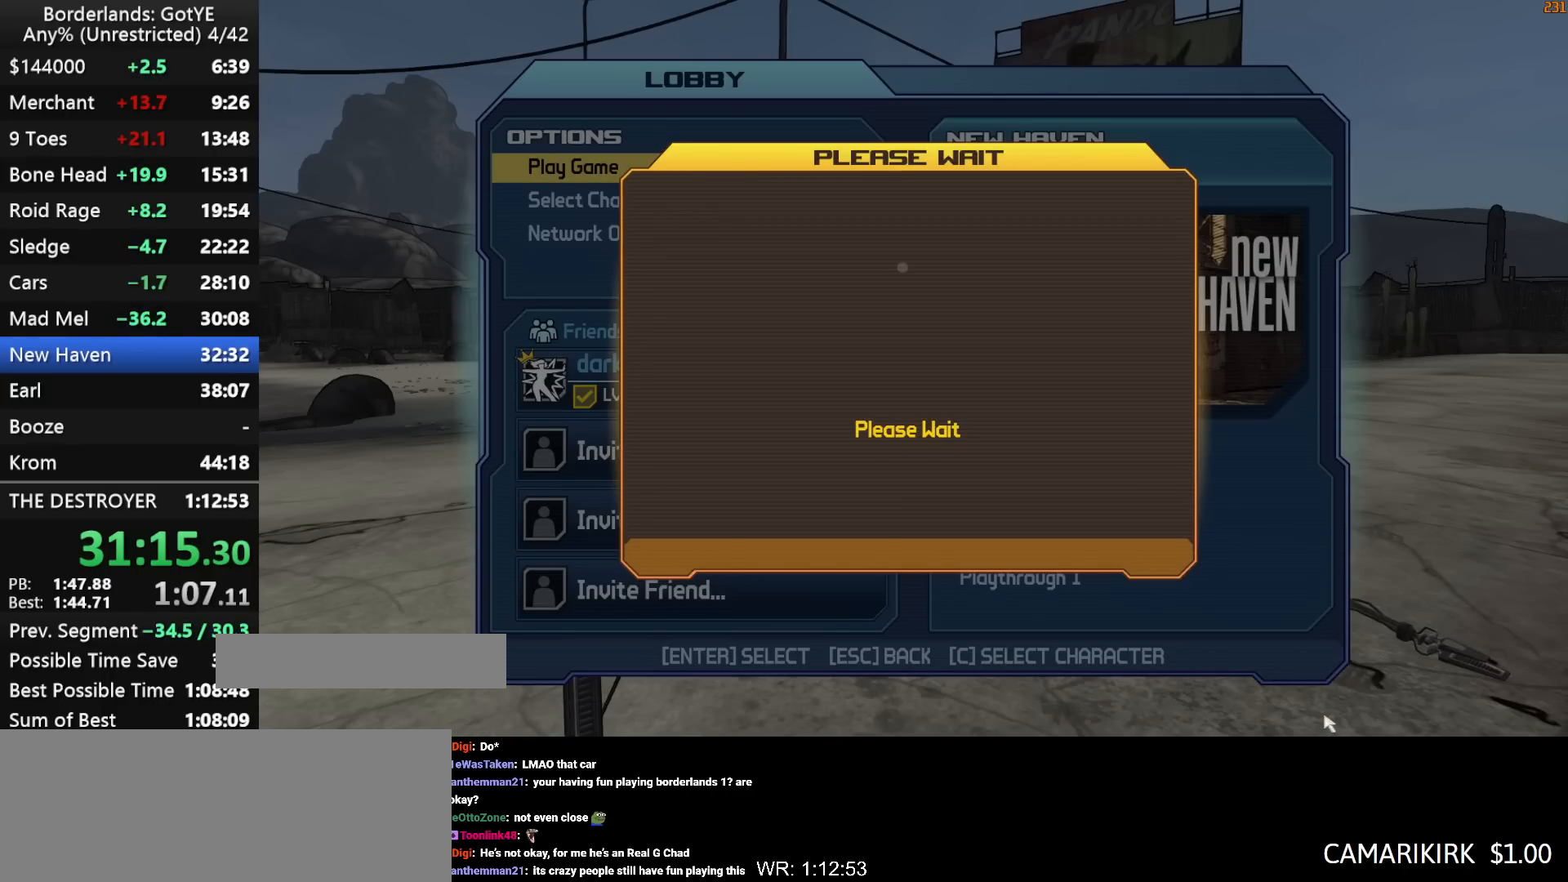
{"keys": [], "mouse_move": "still", "events": []}
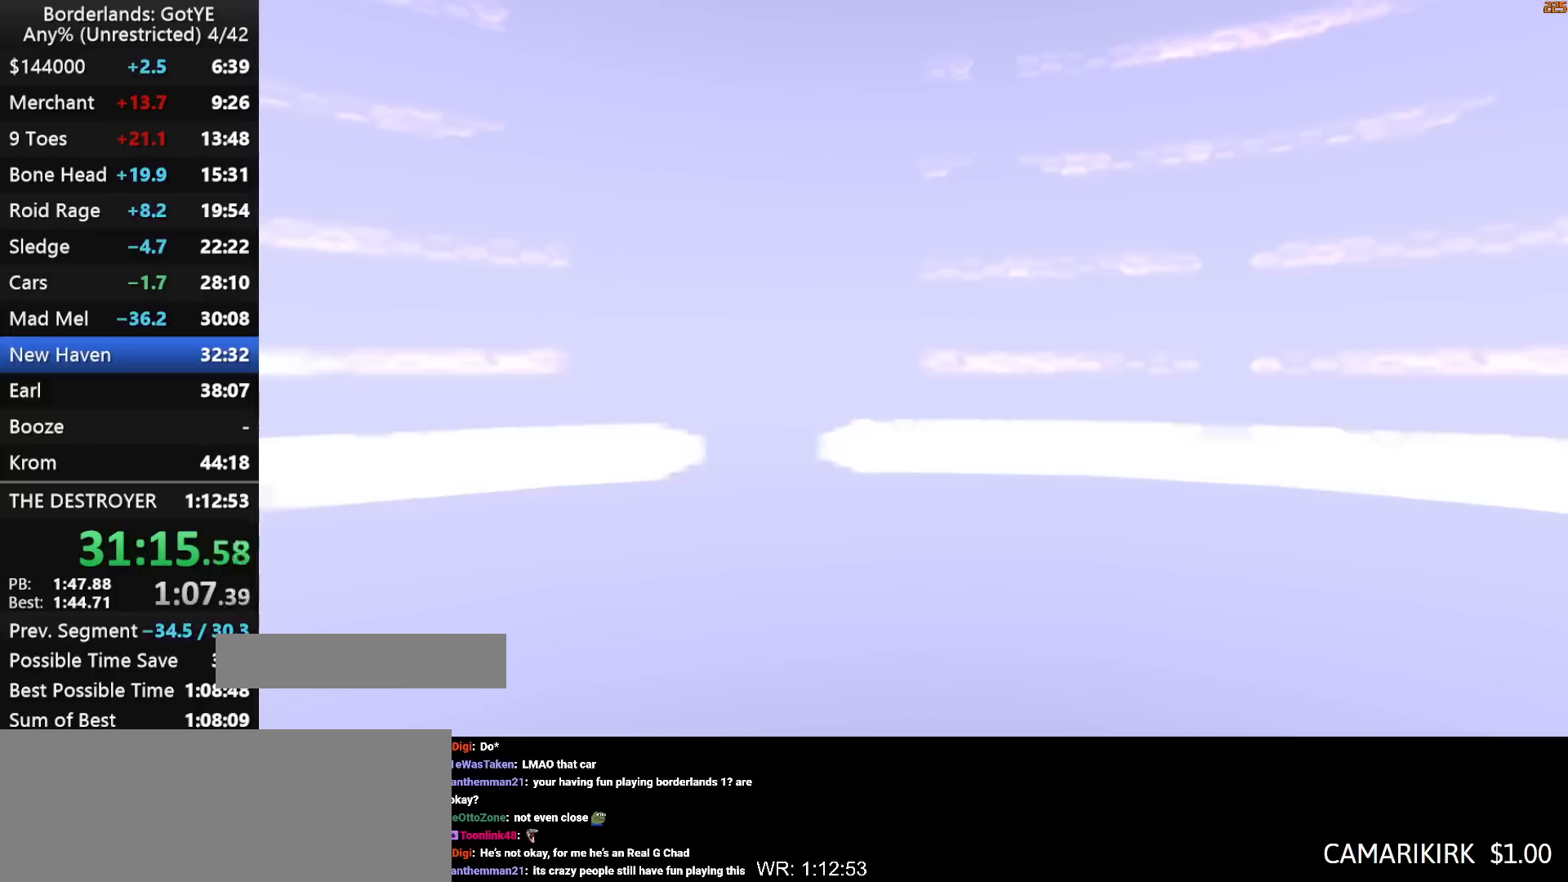
{"keys": [], "mouse_move": "still", "events": []}
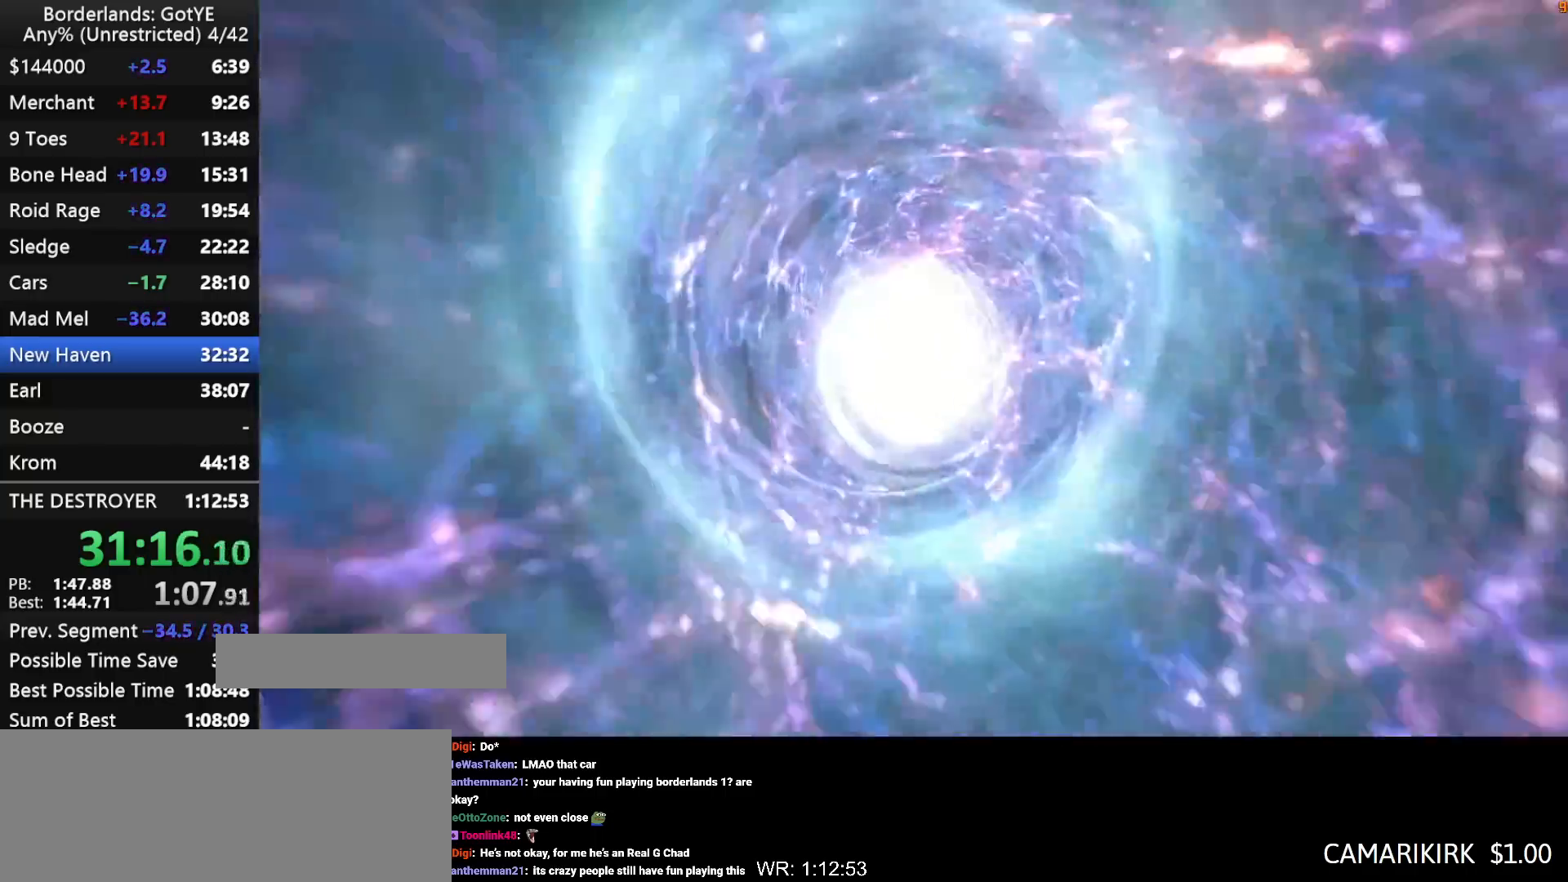
{"keys": [], "mouse_move": "still", "events": []}
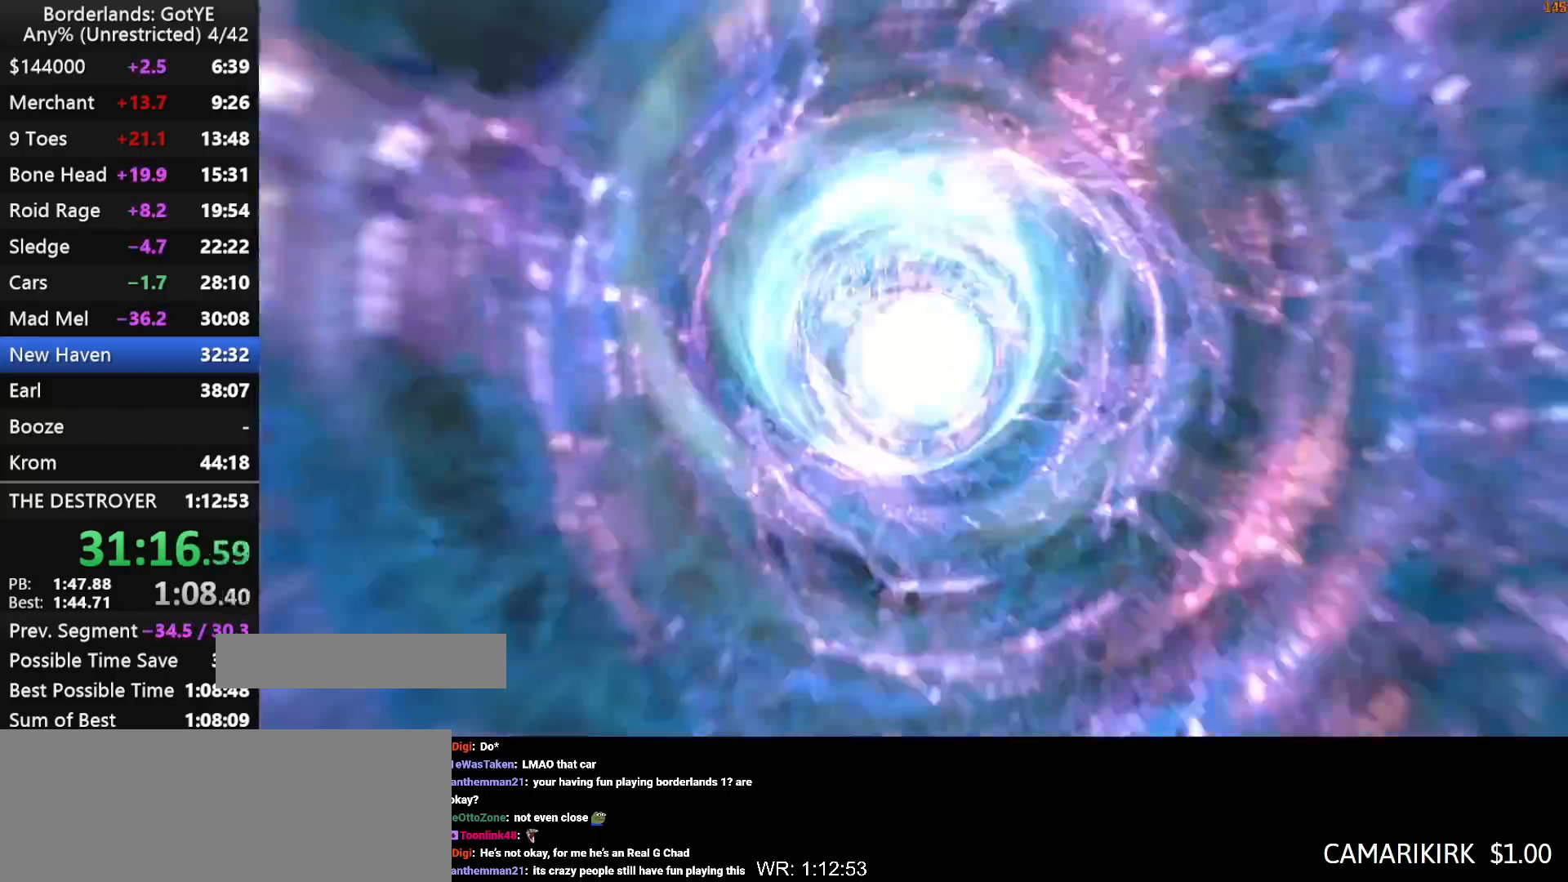
{"keys": [], "mouse_move": "still", "events": []}
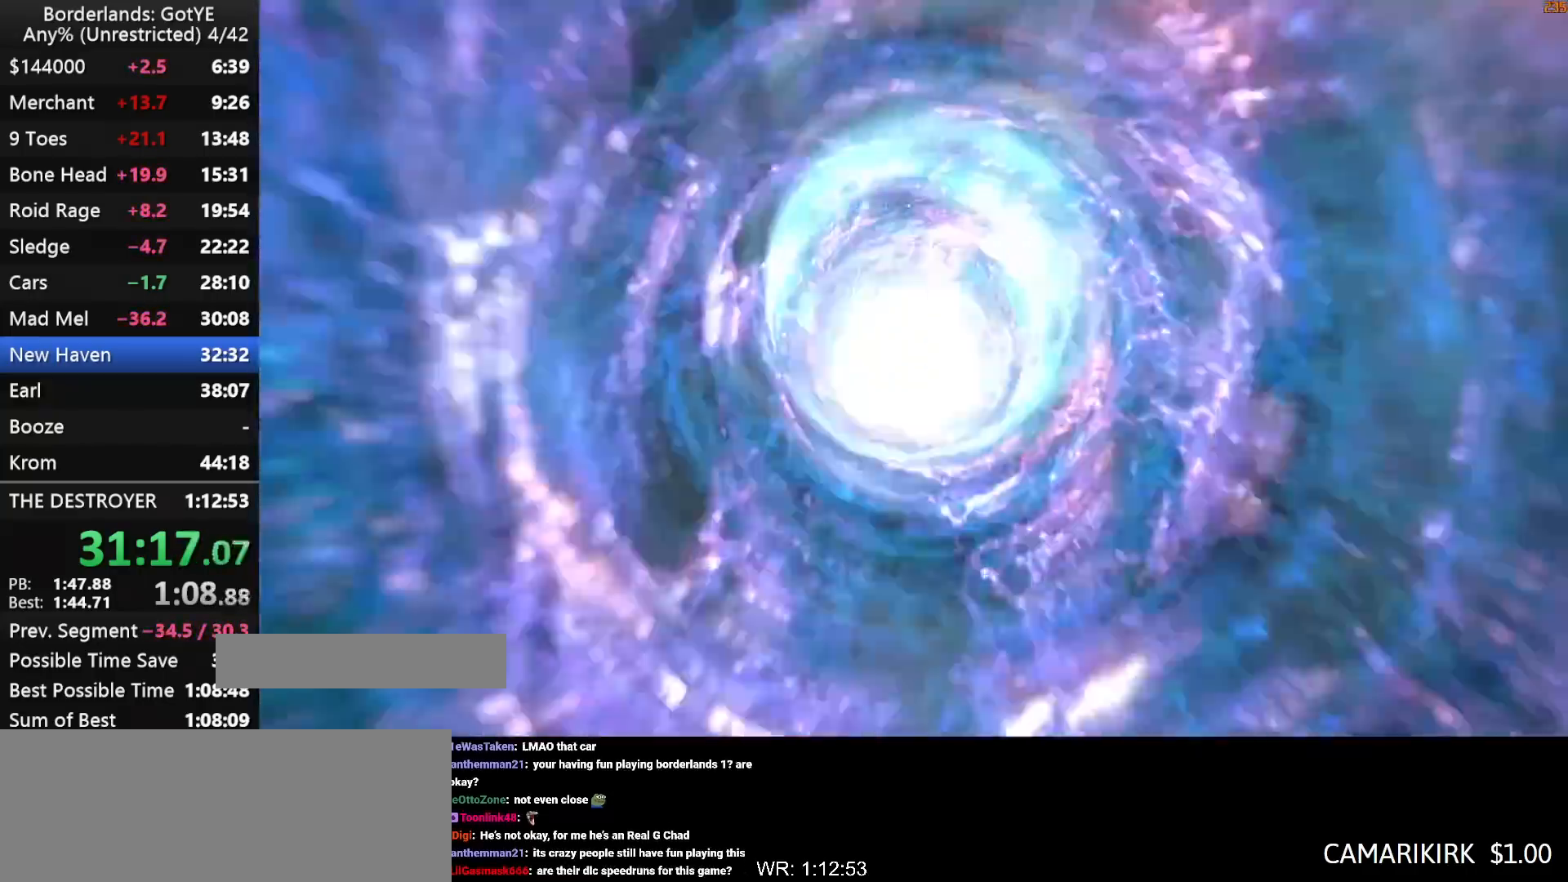
{"keys": [], "mouse_move": "still", "events": []}
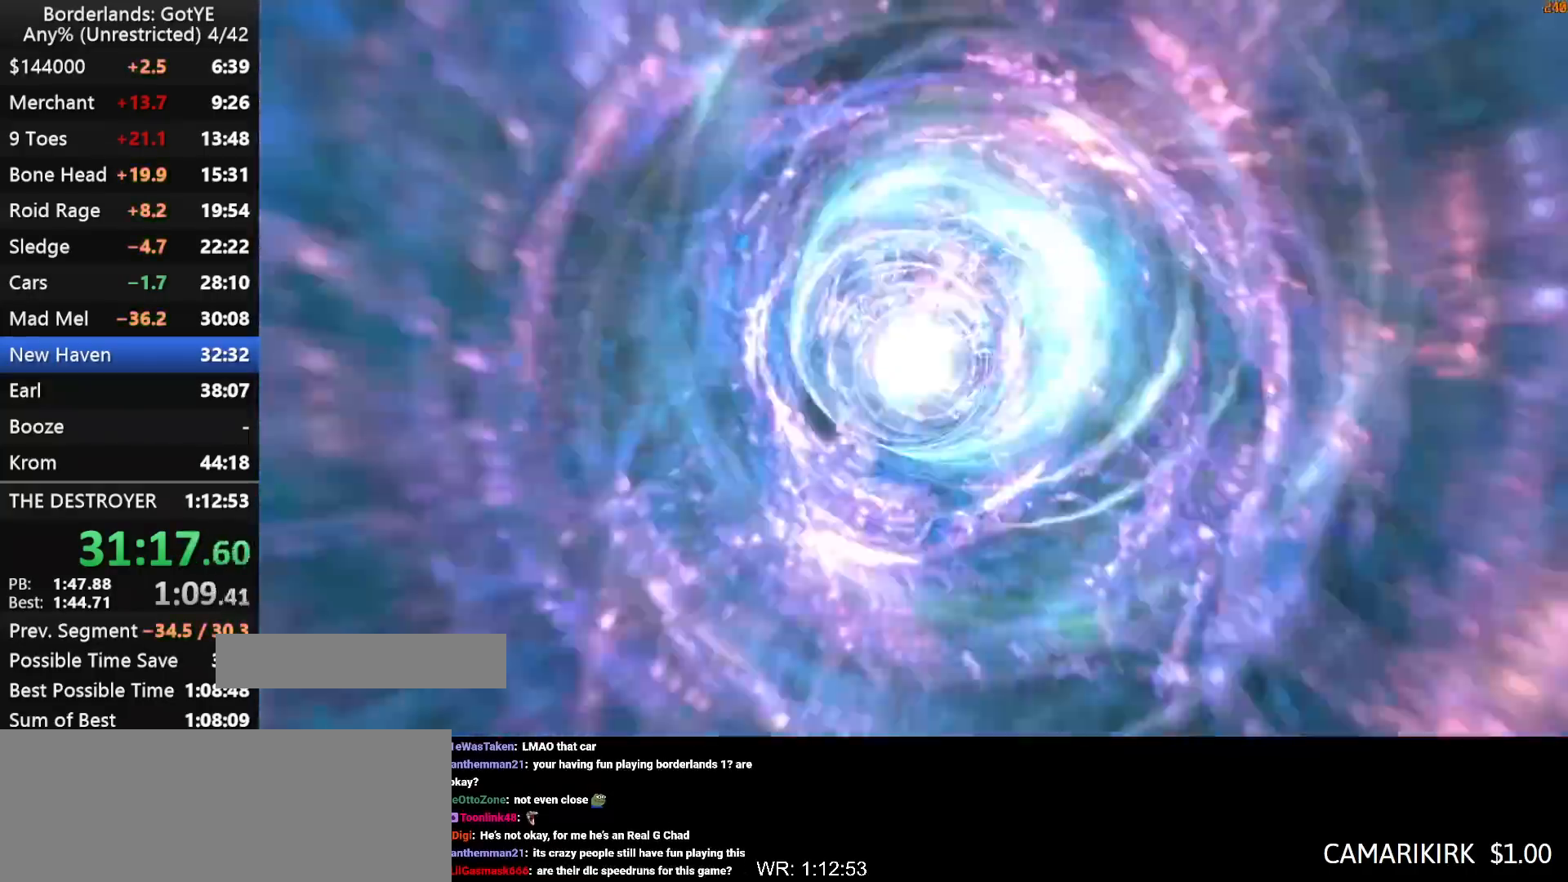
{"keys": [], "mouse_move": "still", "events": []}
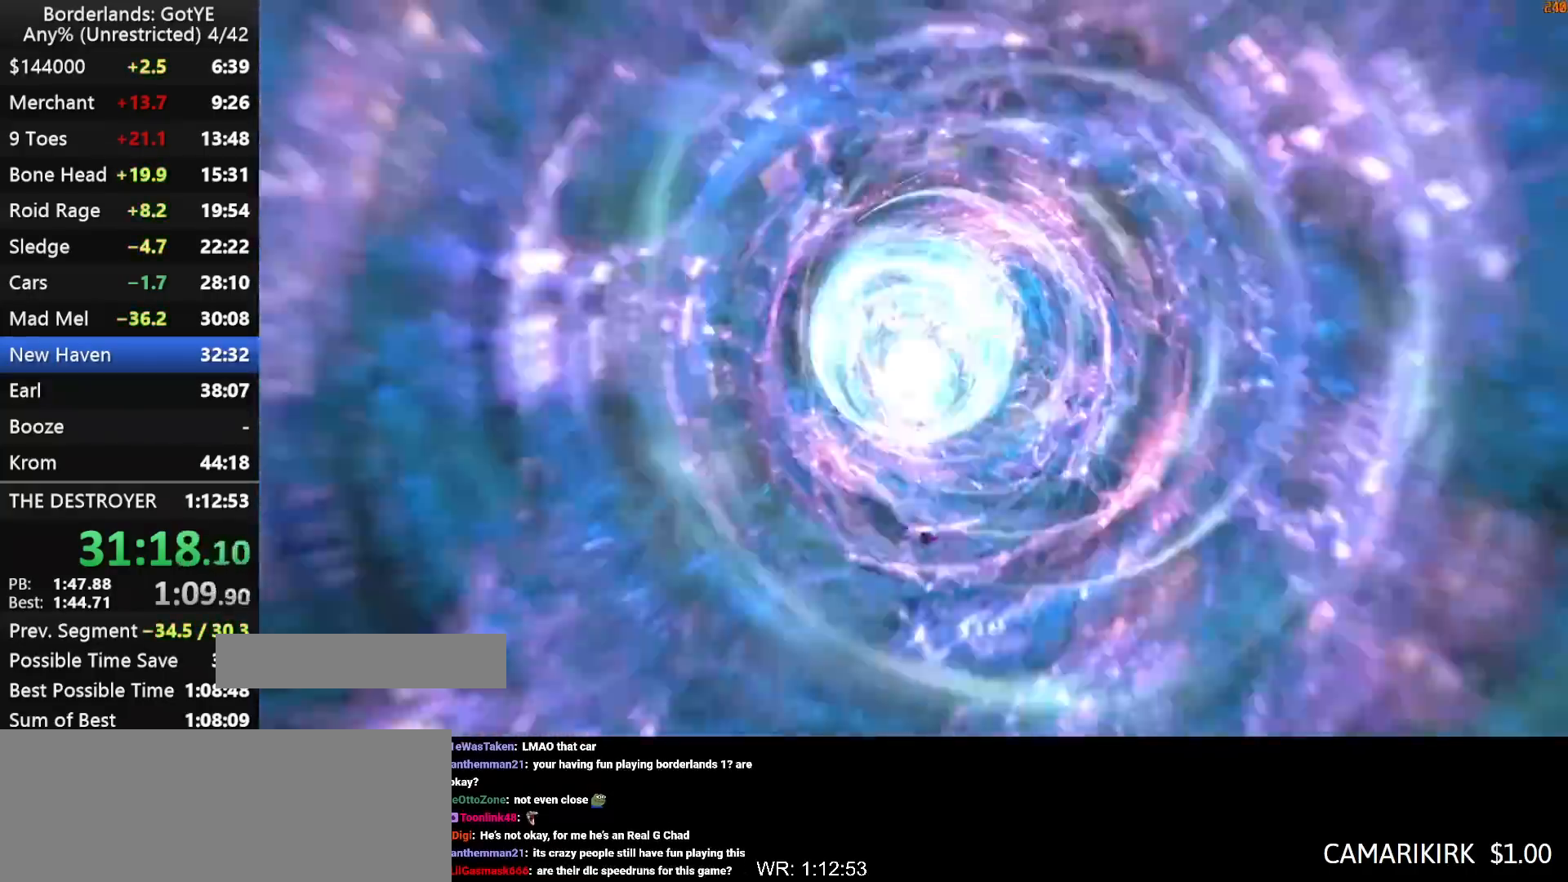
{"keys": [], "mouse_move": "left", "events": []}
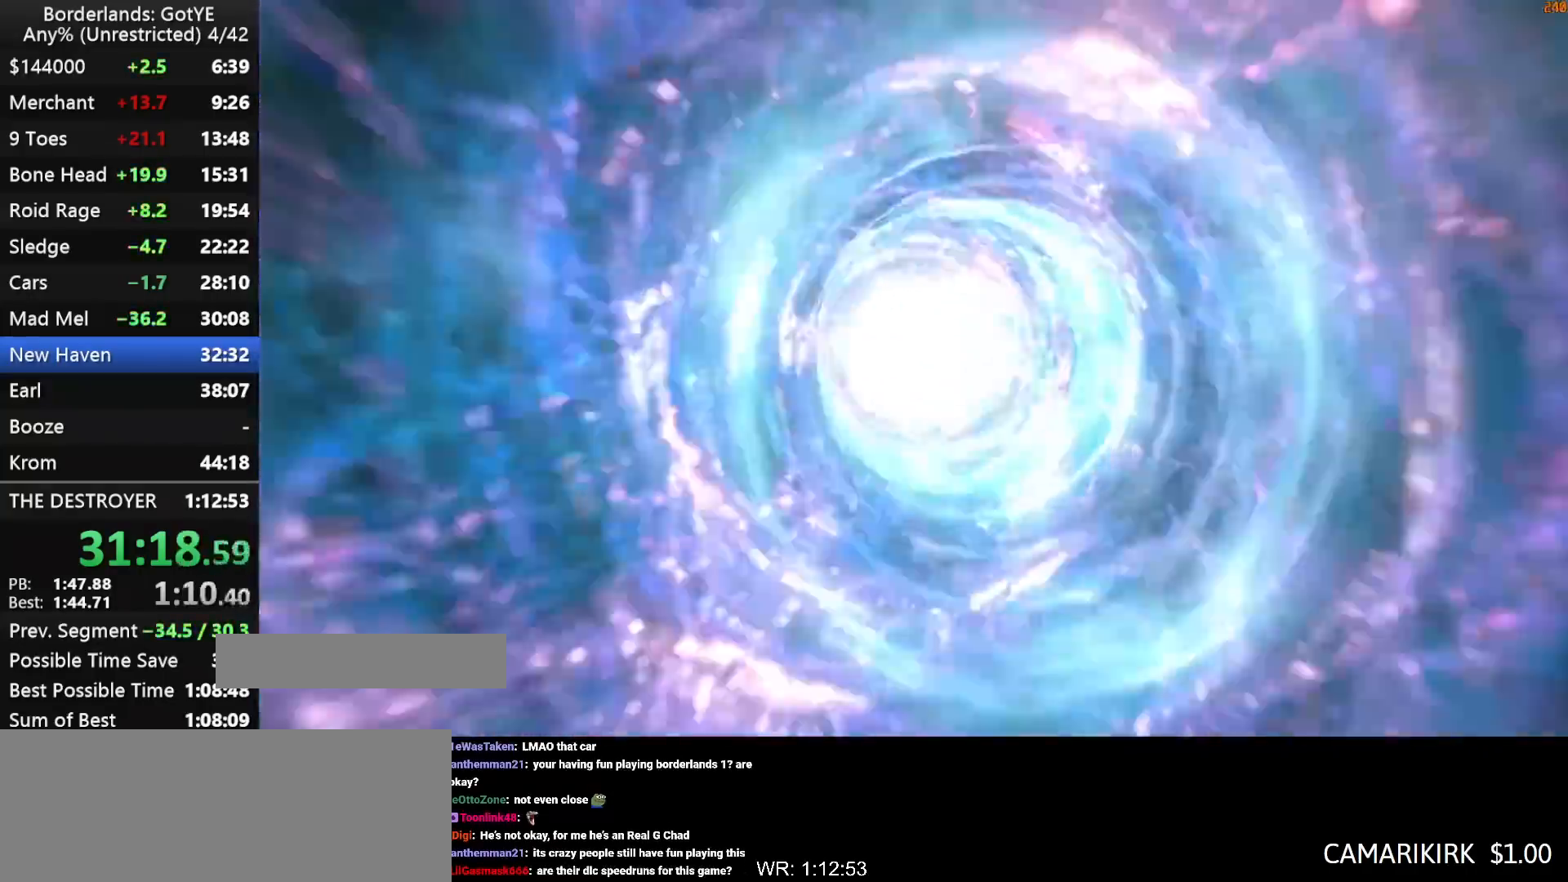
{"keys": [], "mouse_move": "still", "events": []}
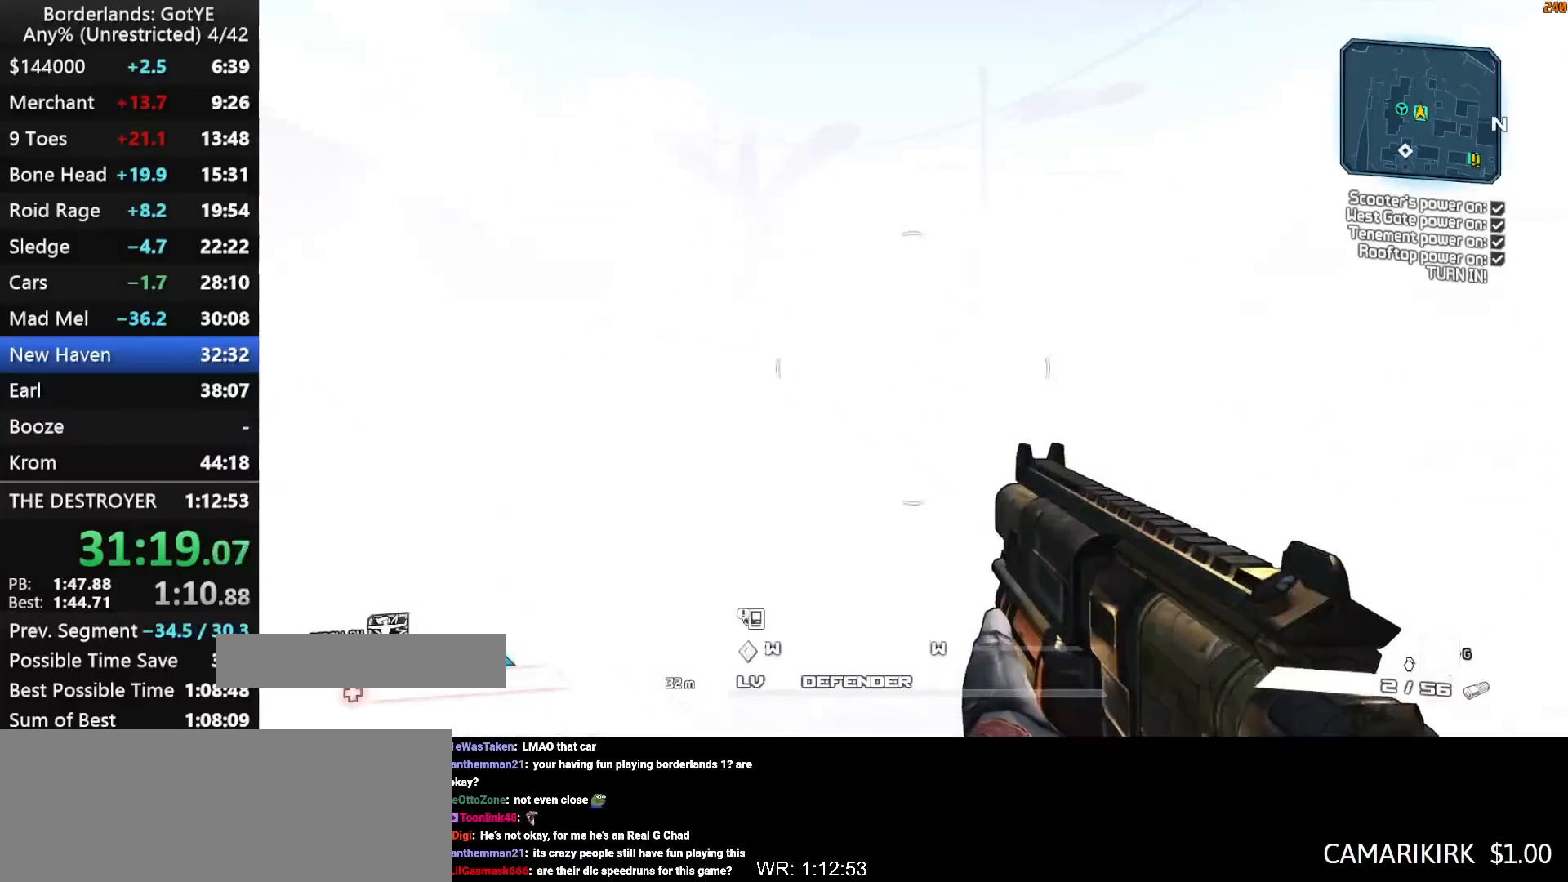
{"keys": ["shift", "w"], "mouse_move": "still", "events": [[117, "a", "down"], [200, "w", "down"], [300, "a", "up"], [300, "shift", "down"]]}
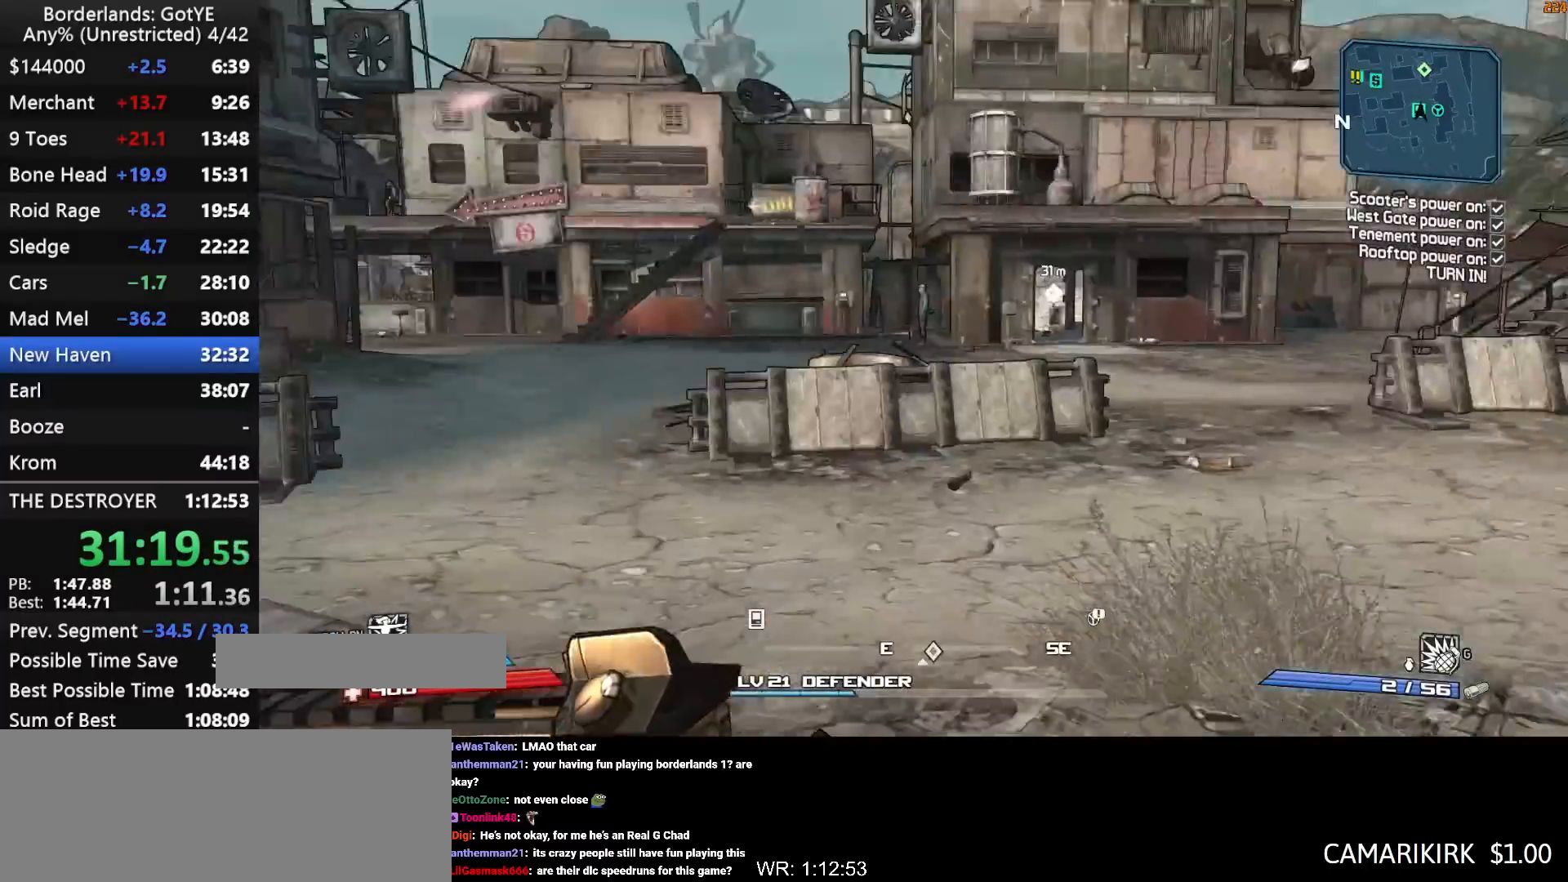
{"keys": ["shift", "w"], "mouse_move": "right", "events": [[167, "d", "down"], [450, "d", "up"]]}
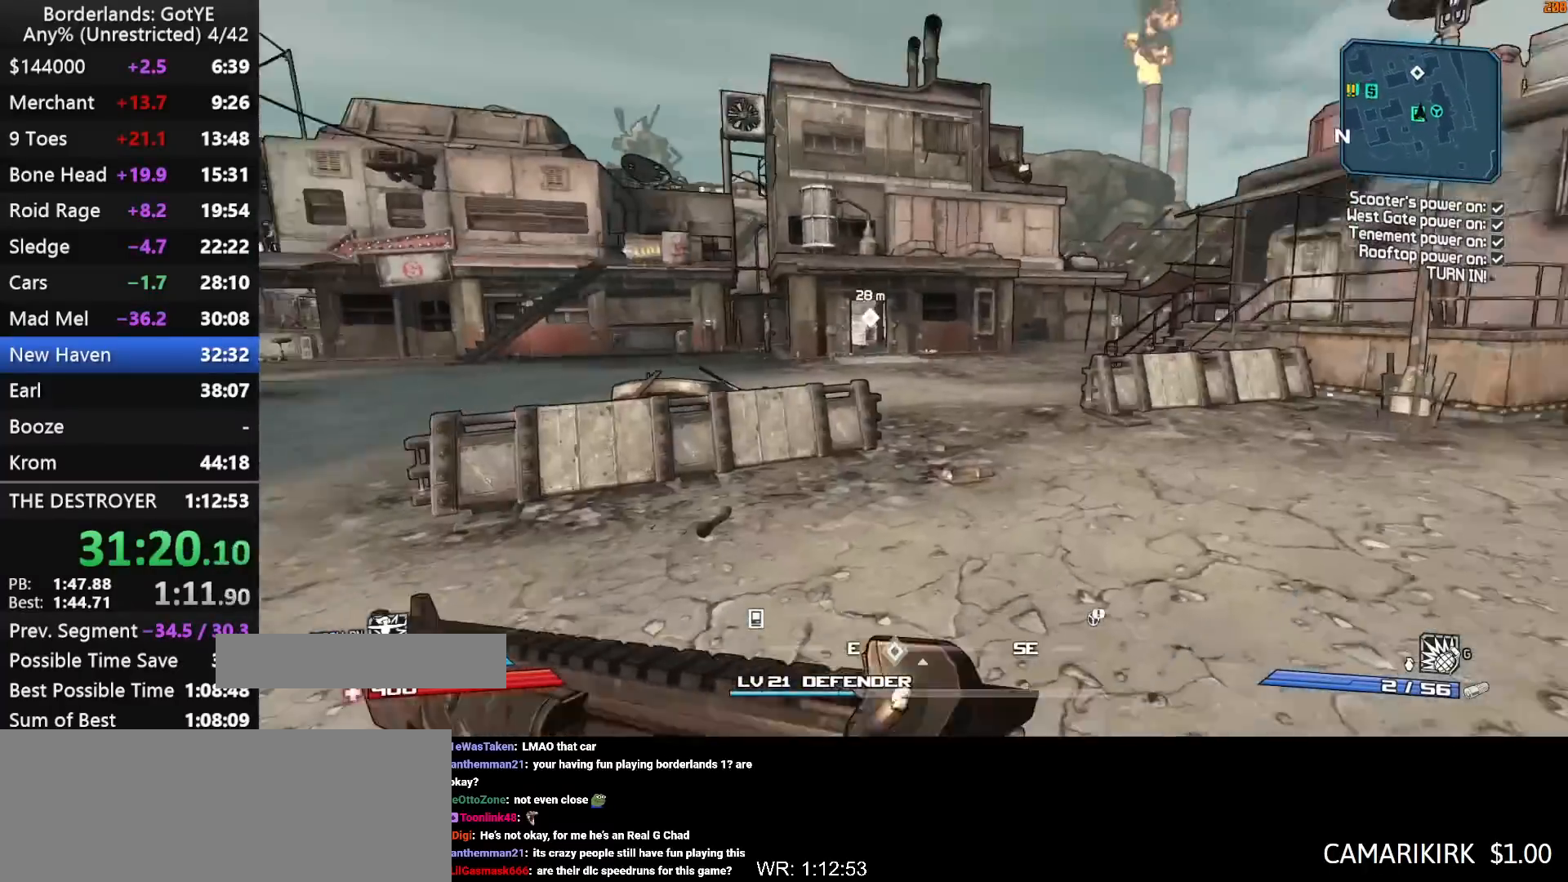
{"keys": ["w"], "mouse_move": "still", "events": [[417, "shift", "up"]]}
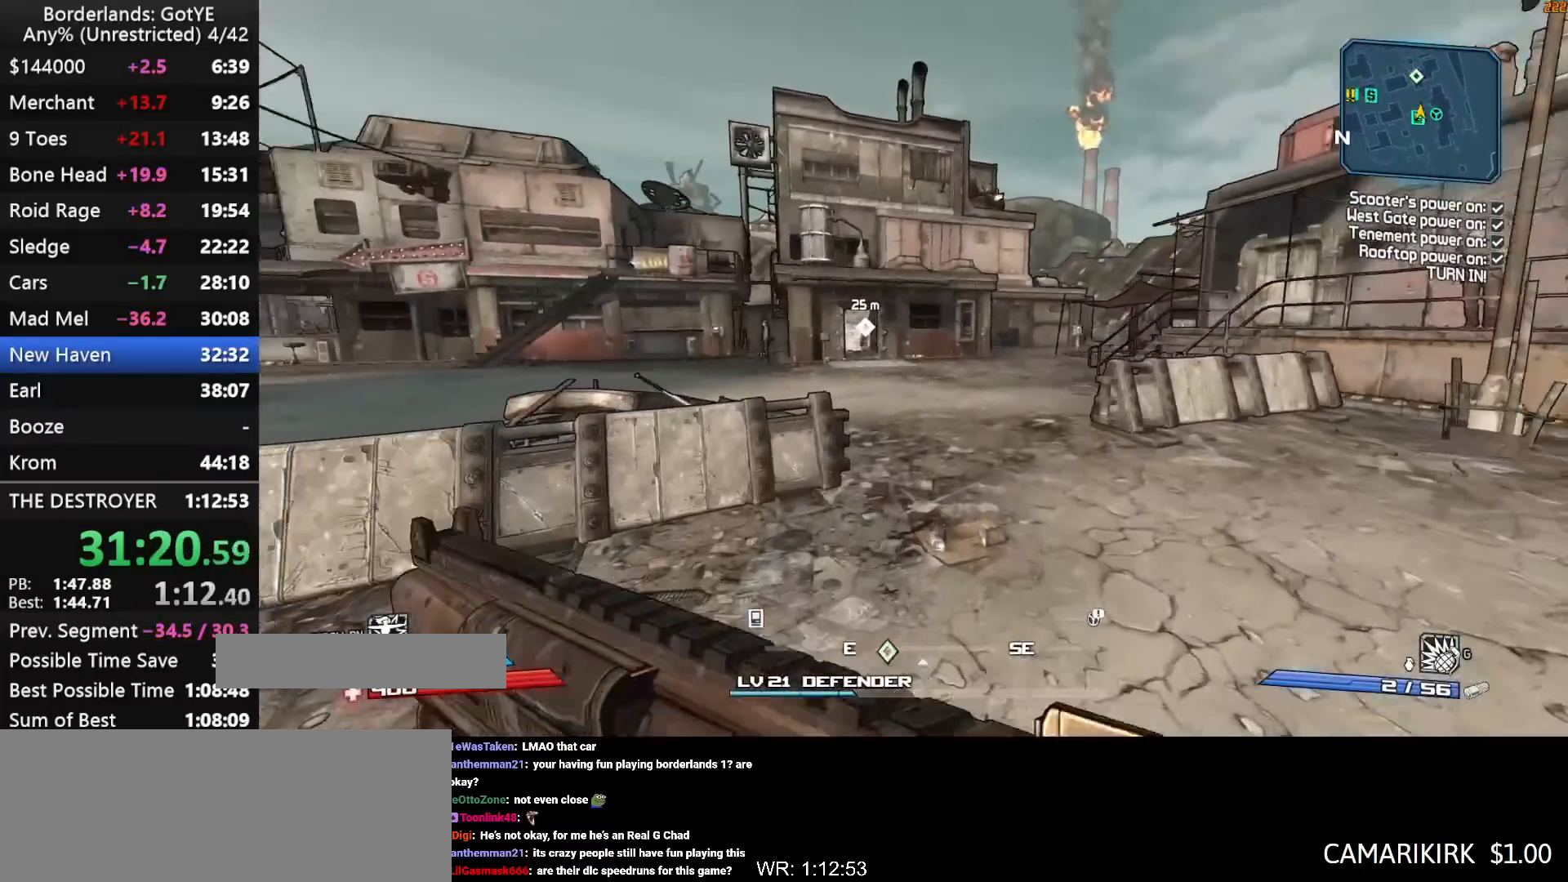
{"keys": ["w"], "mouse_move": "still", "events": [[350, "q", "down"], [400, "3", "down"], [433, "q", "up"], [483, "3", "up"]]}
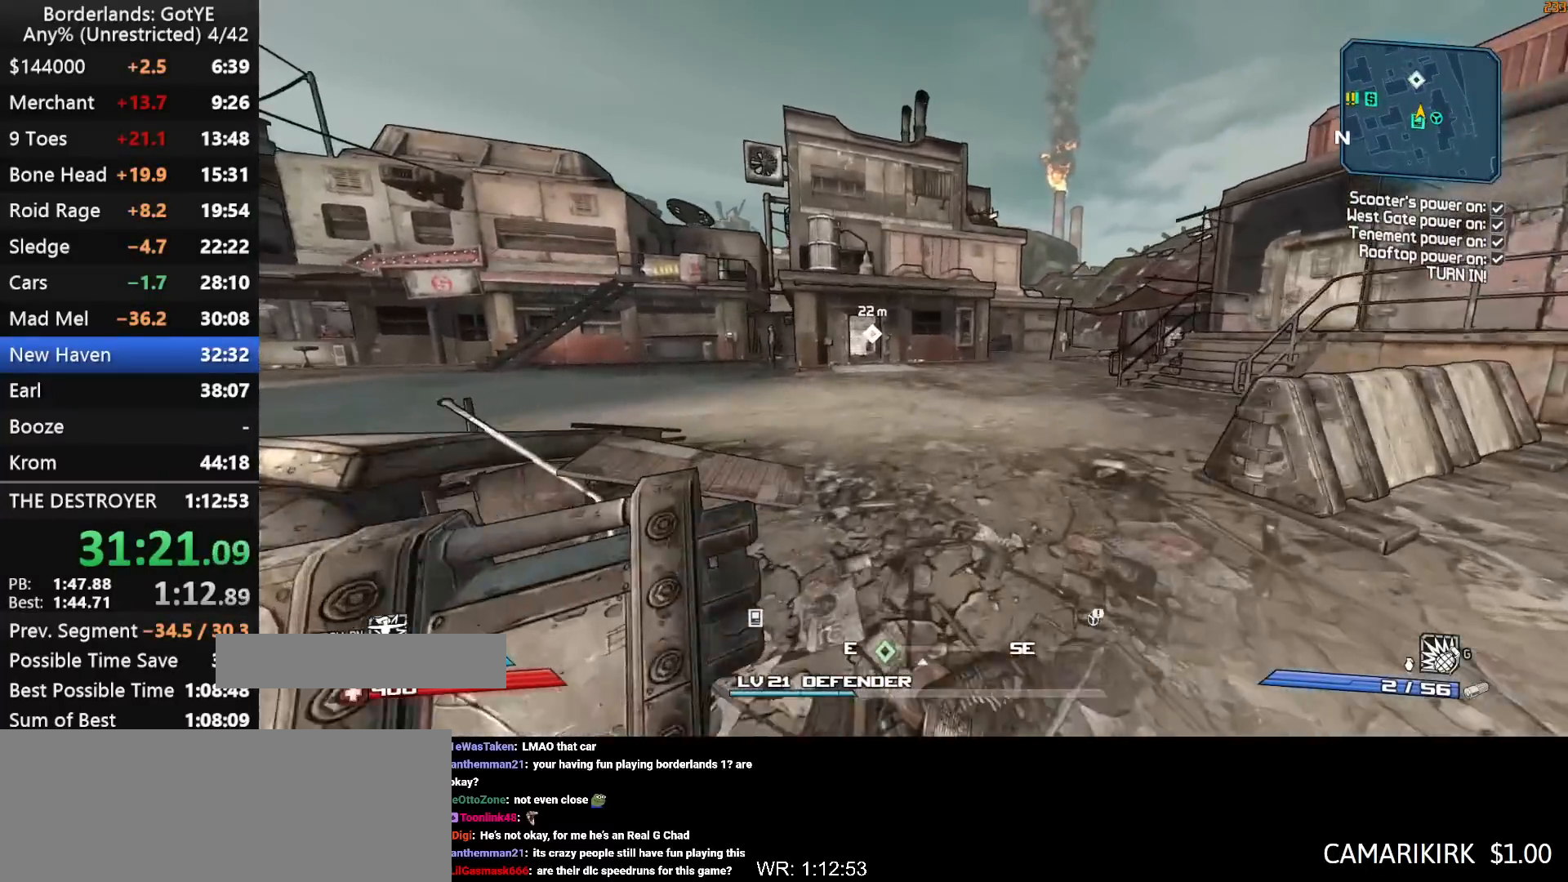
{"keys": ["w"], "mouse_move": "still", "events": [[317, "q", "down"], [367, "3", "down"], [400, "q", "up"], [450, "3", "up"]]}
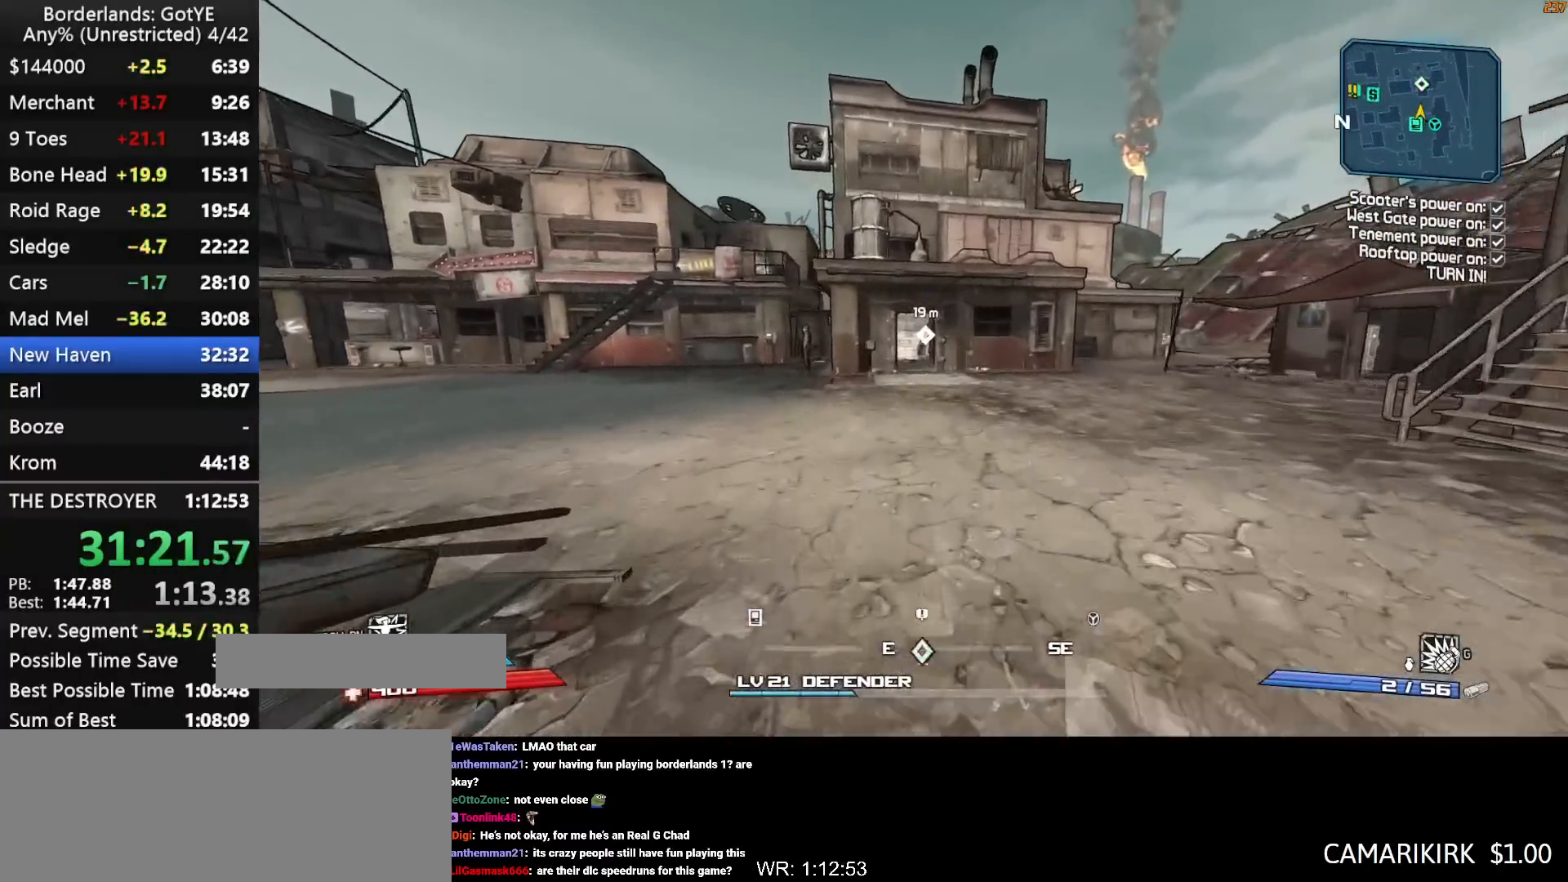
{"keys": ["w"], "mouse_move": "still", "events": []}
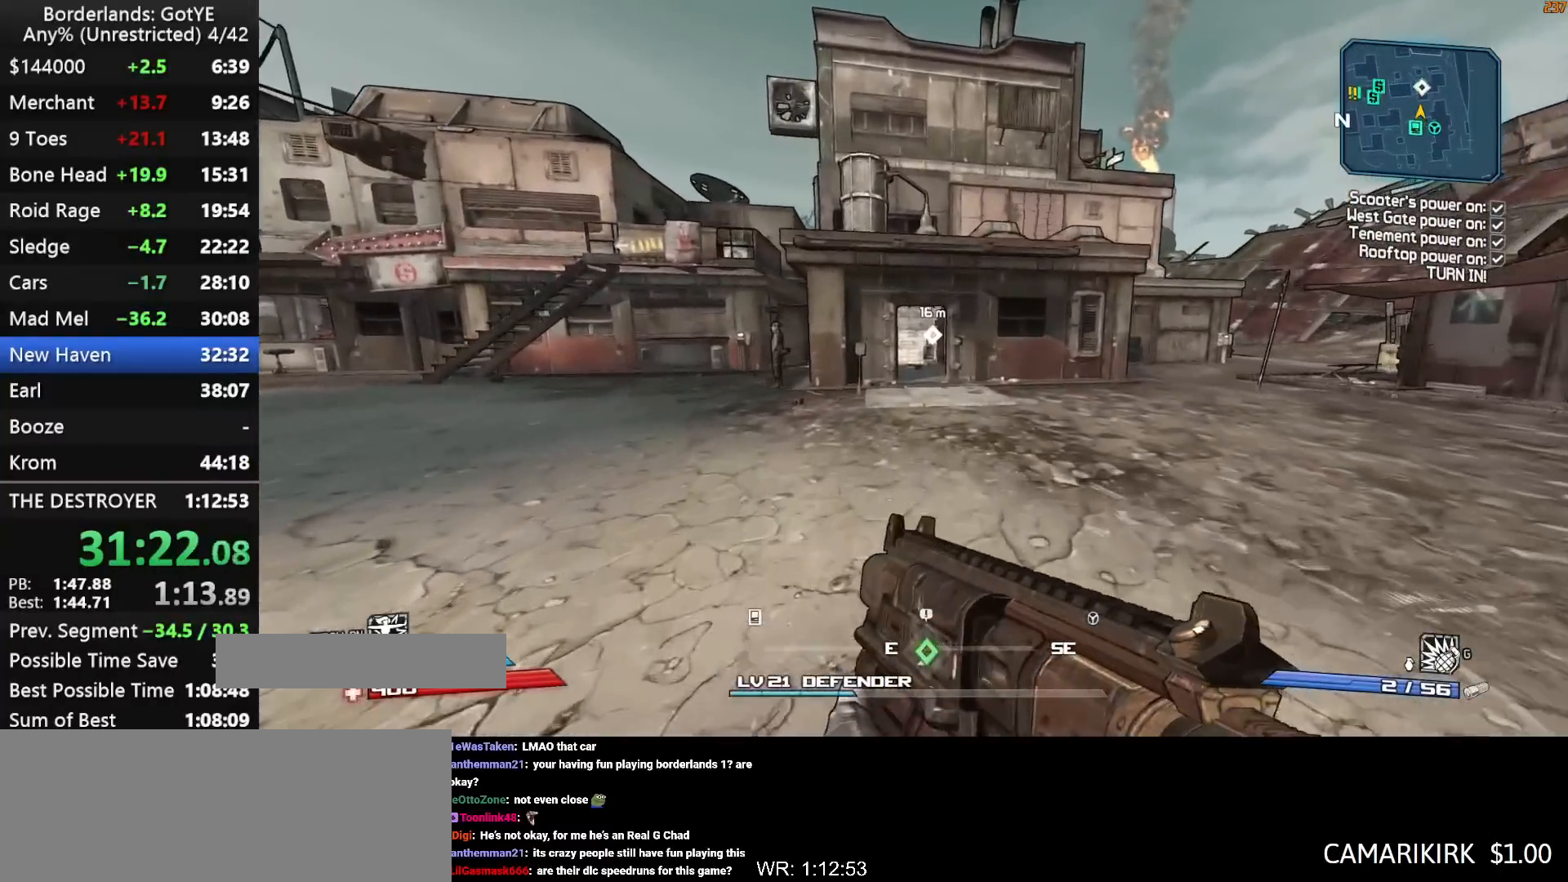
{"keys": ["w"], "mouse_move": "still", "events": []}
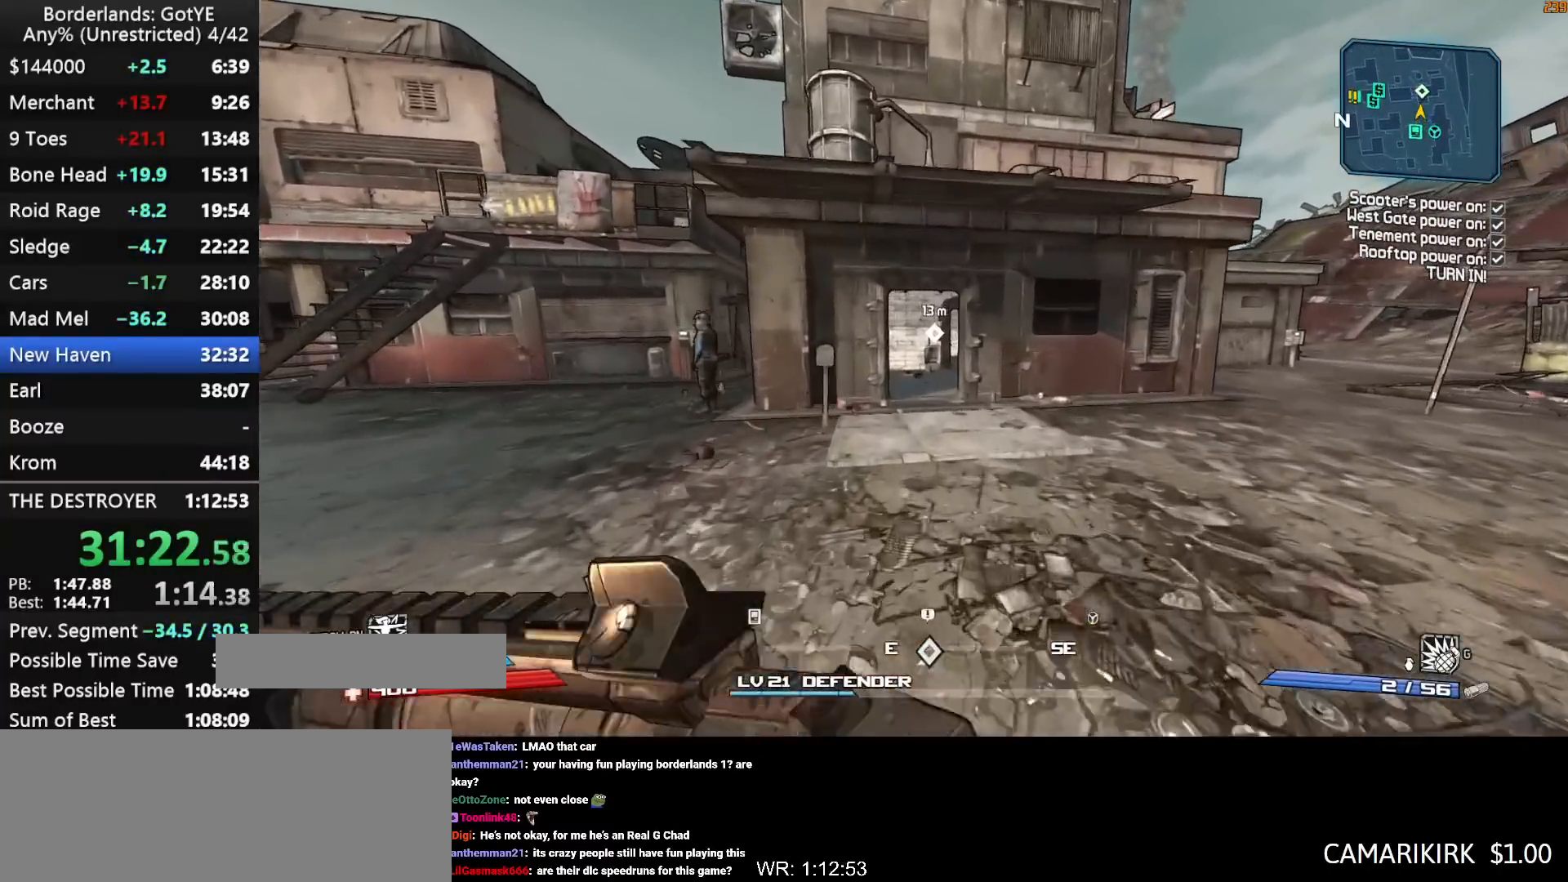
{"keys": ["w"], "mouse_move": "still", "events": []}
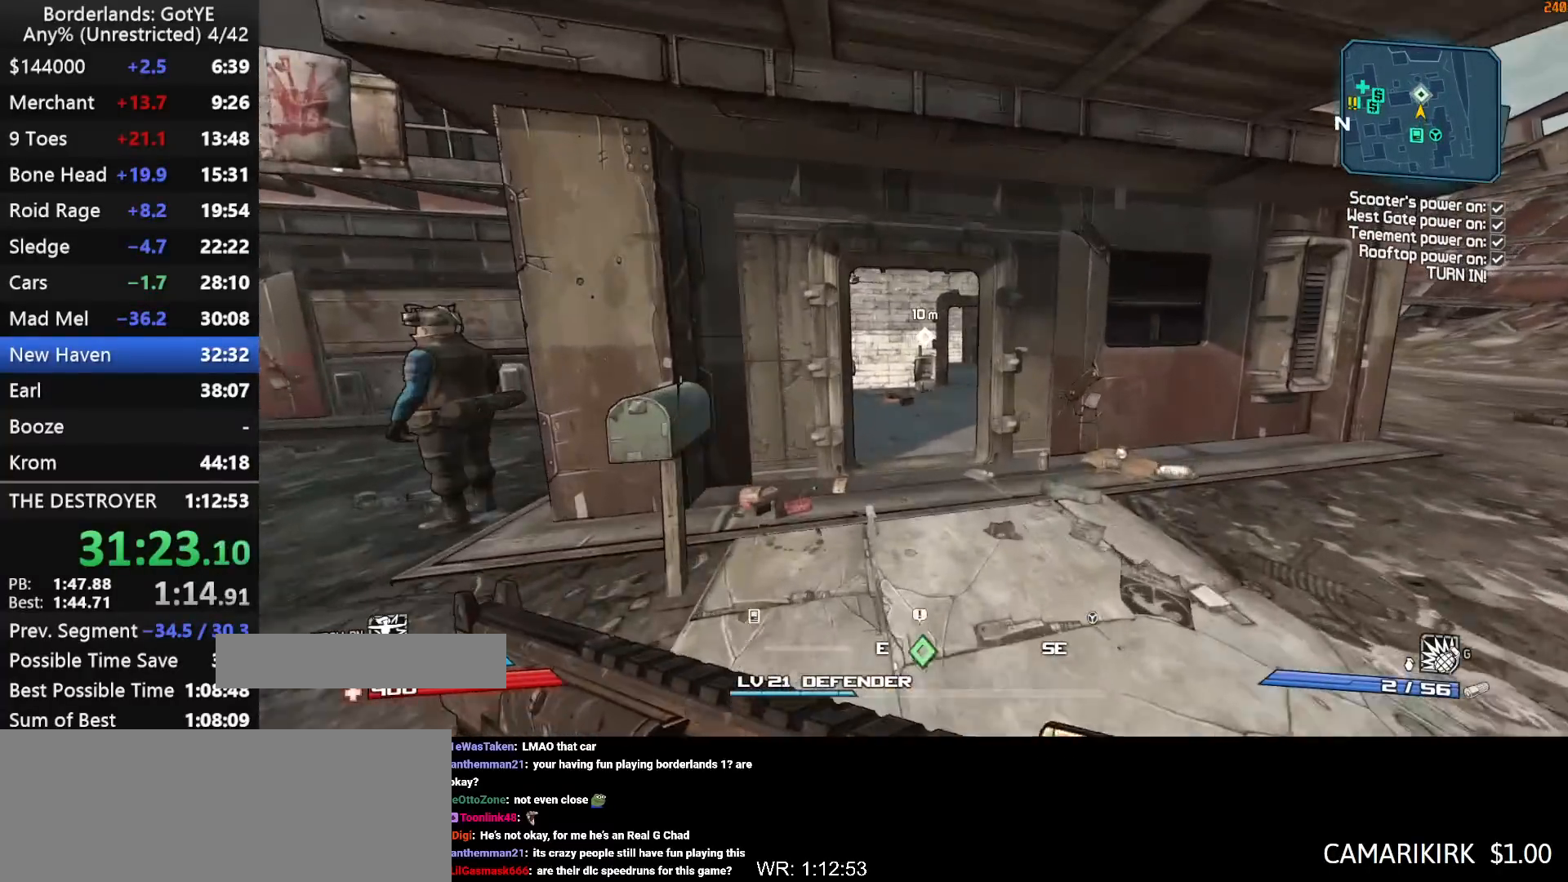
{"keys": ["w"], "mouse_move": "still", "events": []}
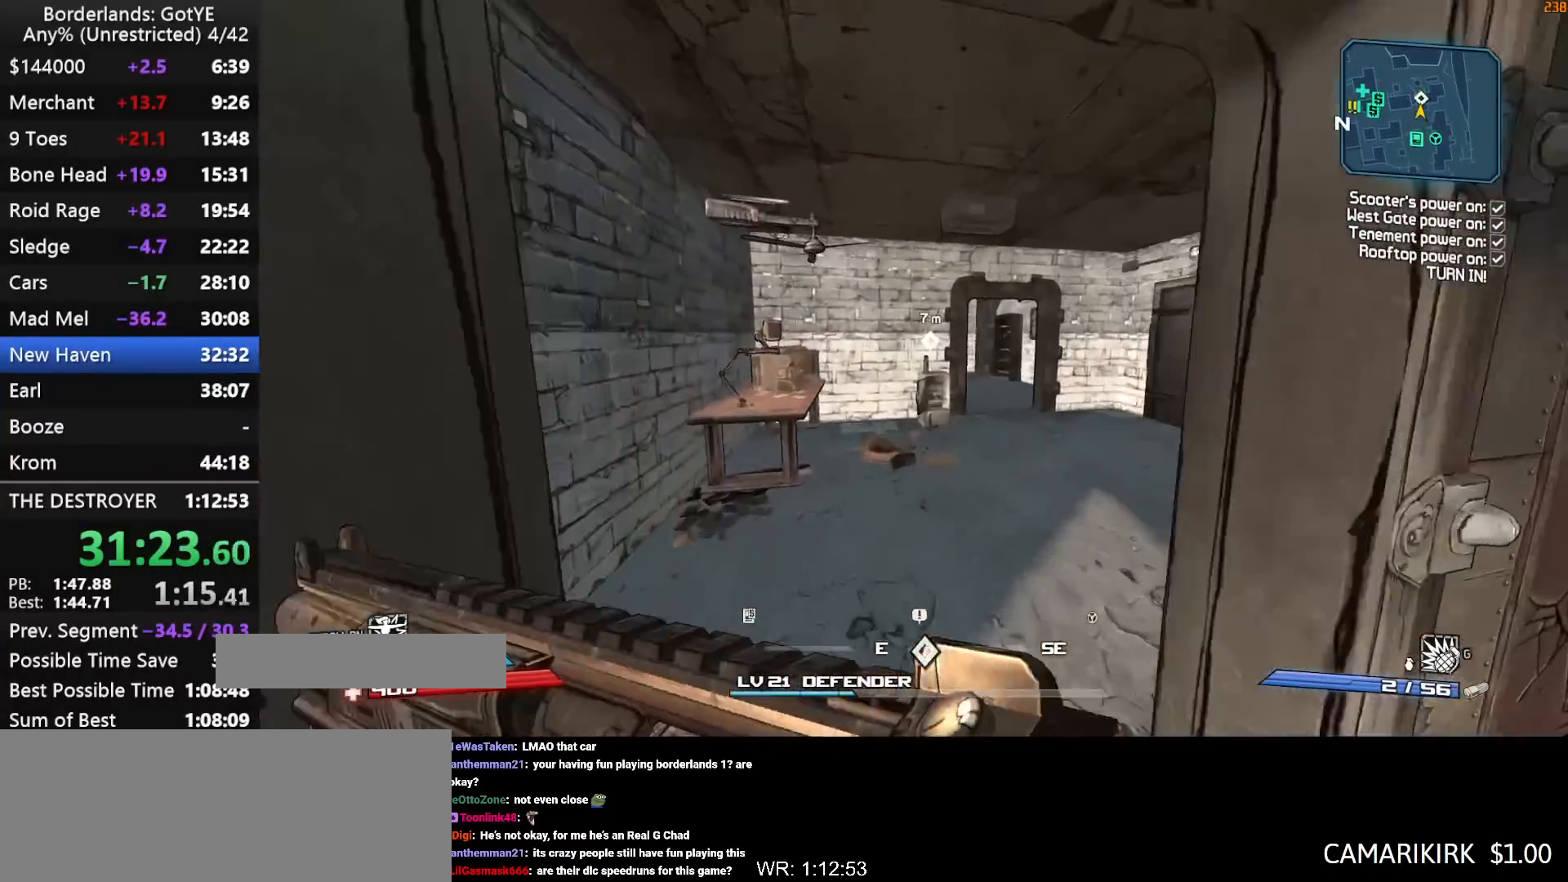
{"keys": ["w"], "mouse_move": "still", "events": [[167, "d", "down"], [433, "d", "up"]]}
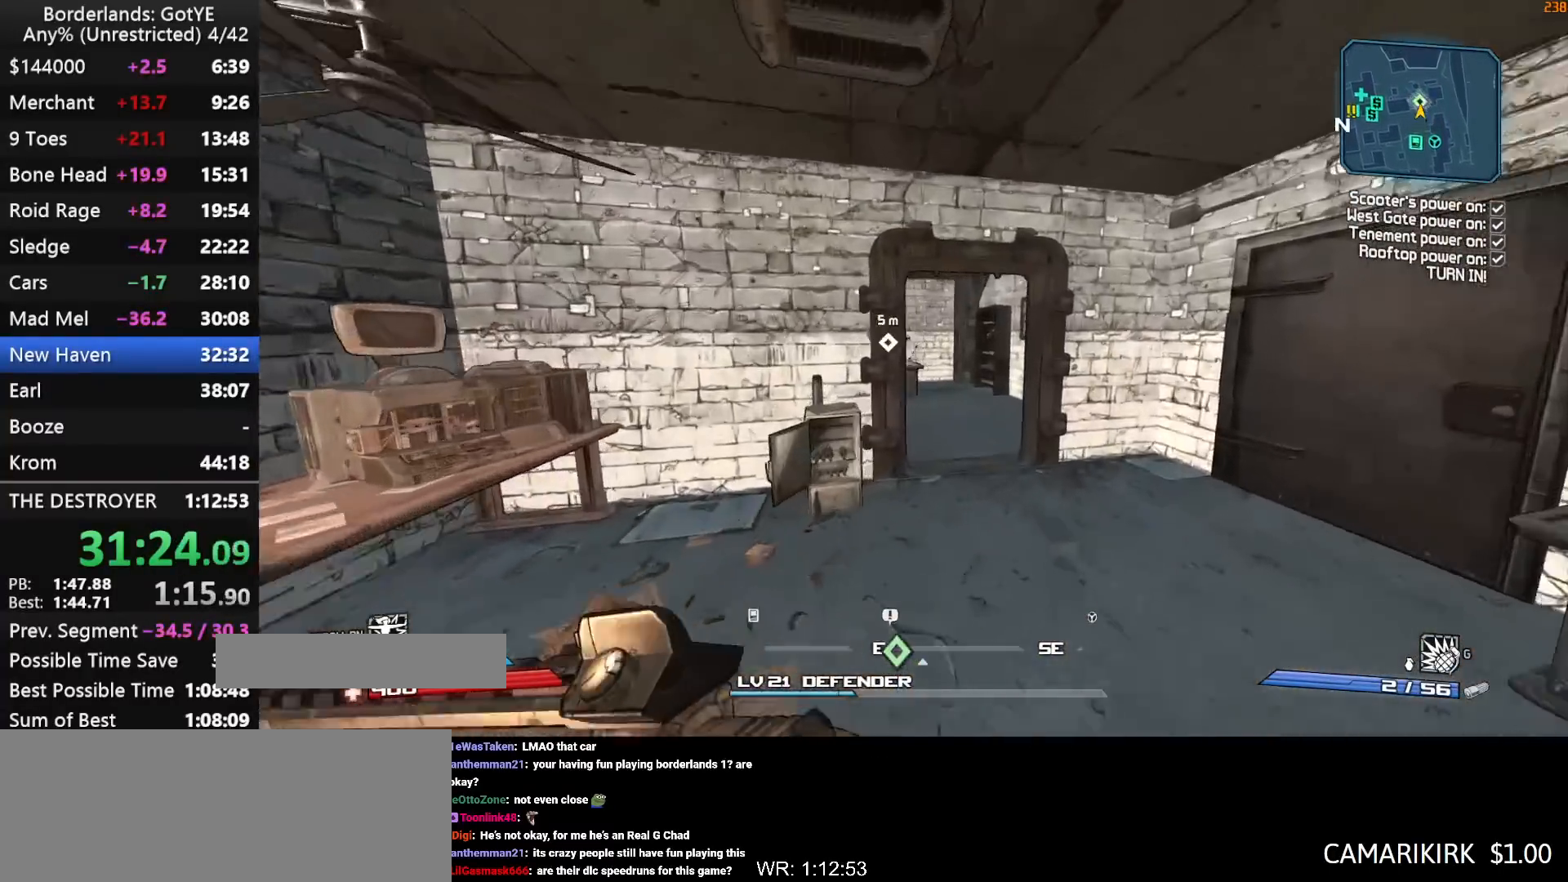
{"keys": ["w"], "mouse_move": "still", "events": [[217, "d", "down"], [317, "d", "up"]]}
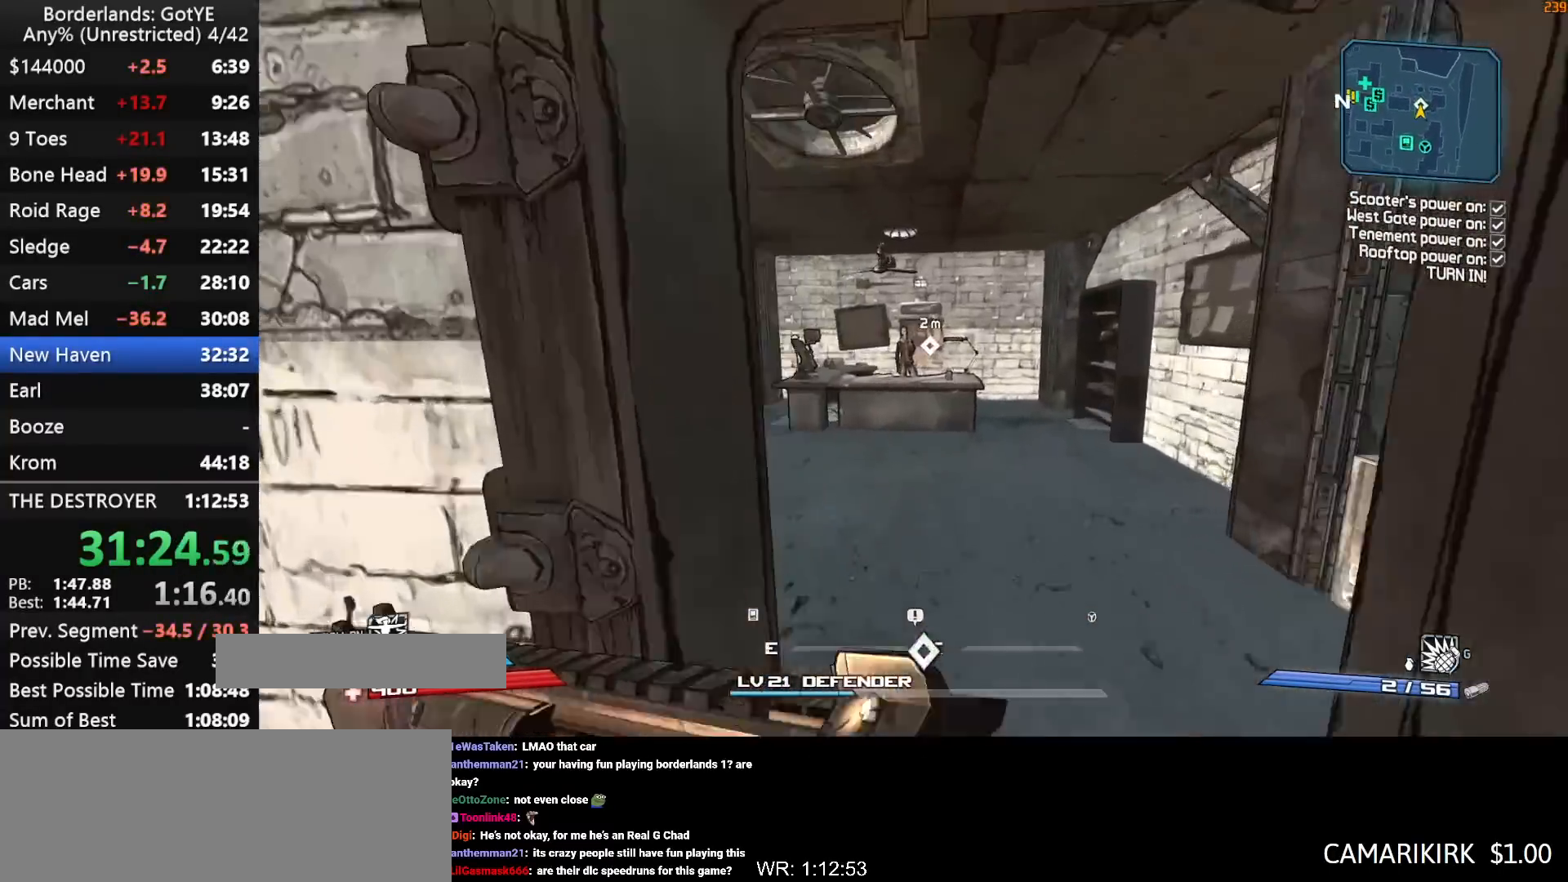
{"keys": [], "mouse_move": "still", "events": [[383, "e", "down"], [417, "e", "up"], [467, "w", "up"]]}
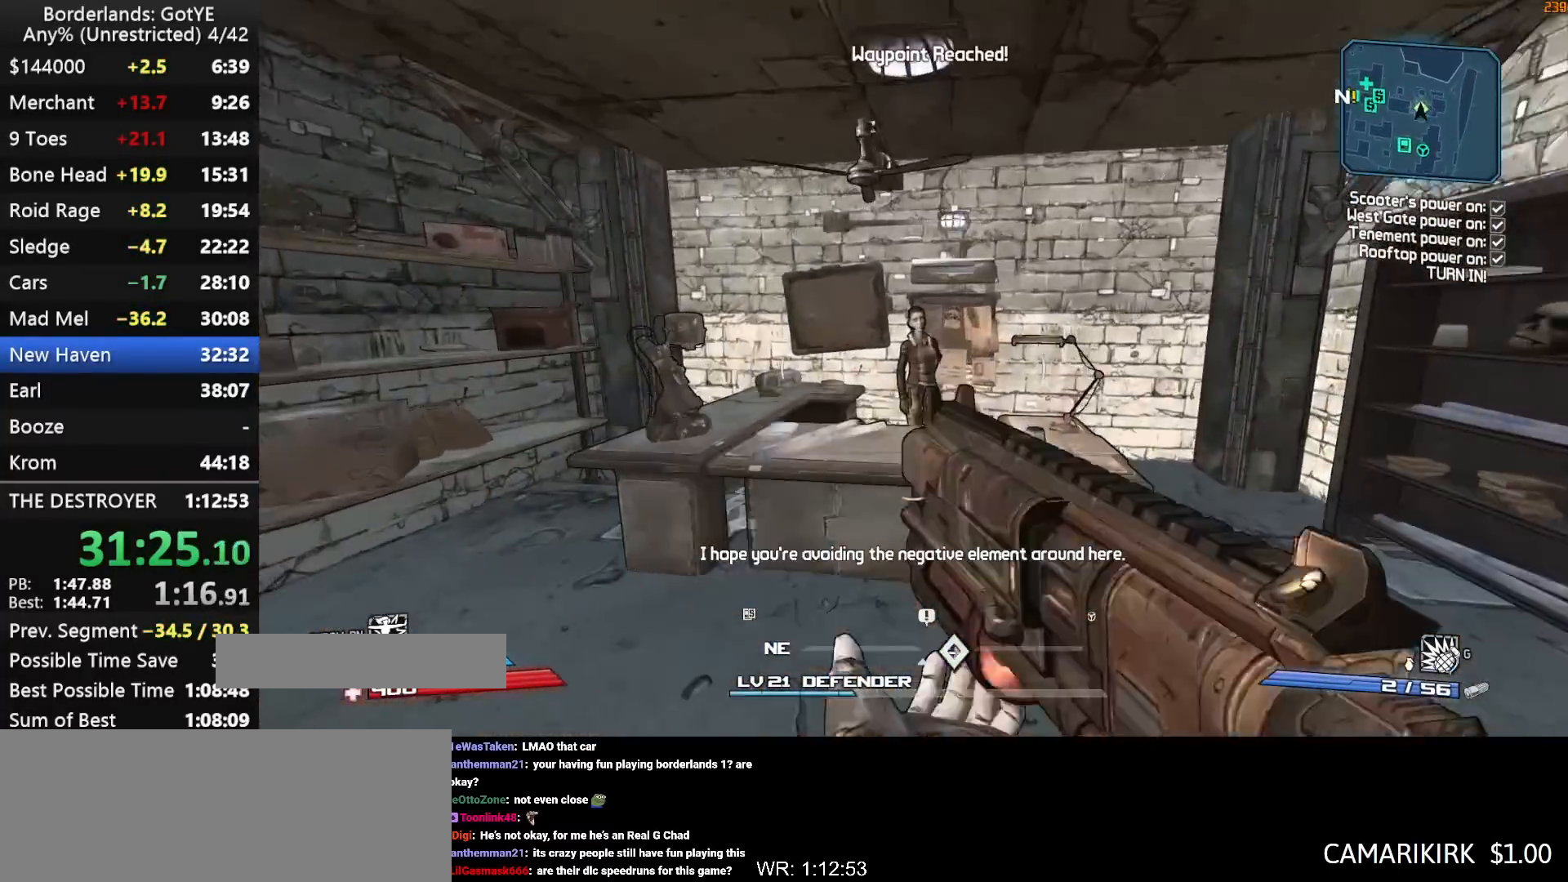
{"keys": [], "mouse_move": "still", "events": [[67, "e", "down"], [117, "e", "up"], [150, "e", "down"], [250, "e", "up"], [300, "e", "down"], [383, "e", "up"]]}